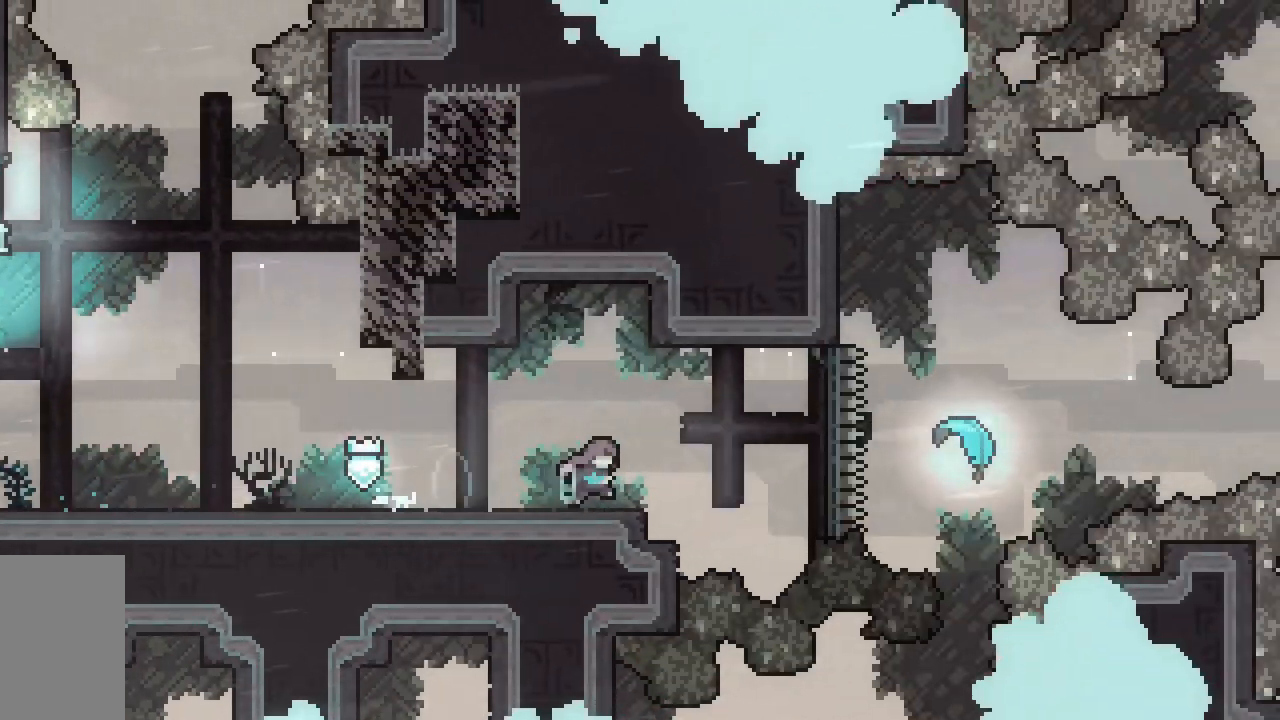
Gameplay with keyboard; each line is a JSON object with the keys held at the frame after it. "events" lists presses ("down") and releases ("up") of "dash", "demo", "down", "grab", "jump", "jump2", "left", "right", "talk" and "up" between this image and that frame as [ms after this image, input, new state], when the widget could be followed in between. No other keys are recorded. Mouse input is not recorded. Key names are as the overlay labels them; some are game actions (e.g. jump) rather than physical keys.
{"keys": ["jump2", "right"], "events": [[267, "right", "down"], [300, "jump2", "down"]]}
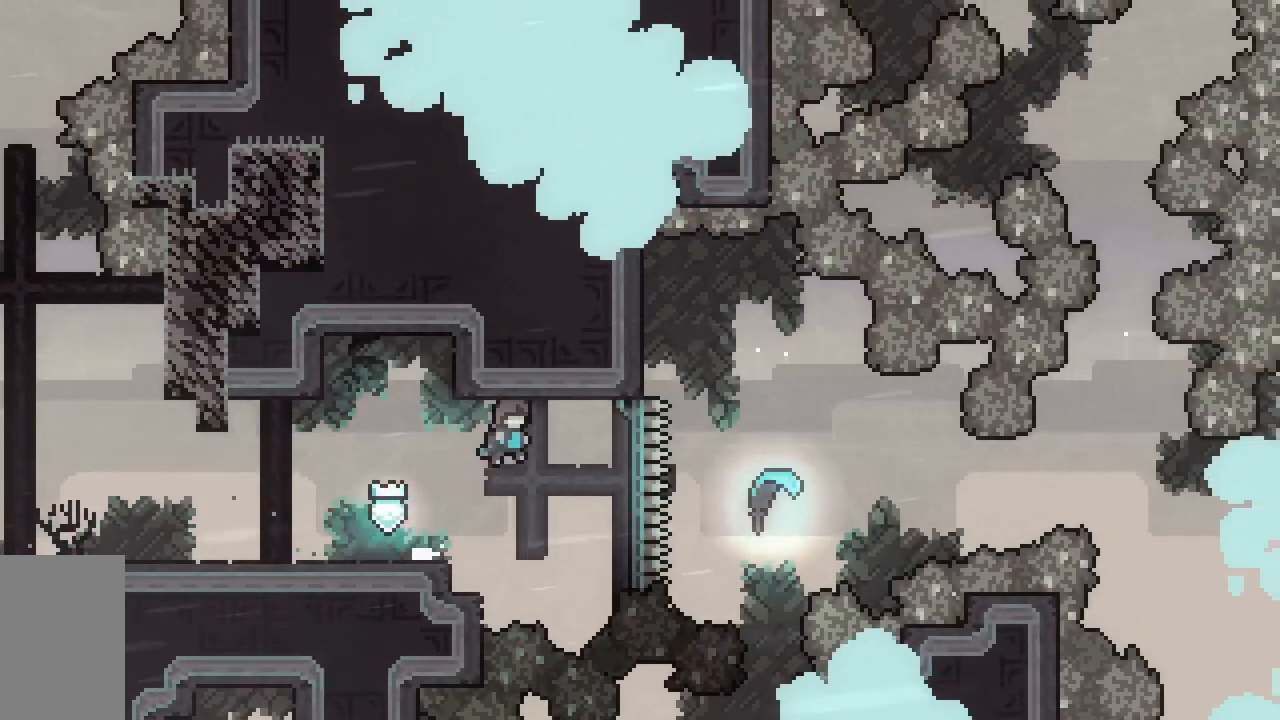
{"keys": ["dash", "jump2", "right"], "events": [[367, "dash", "down"]]}
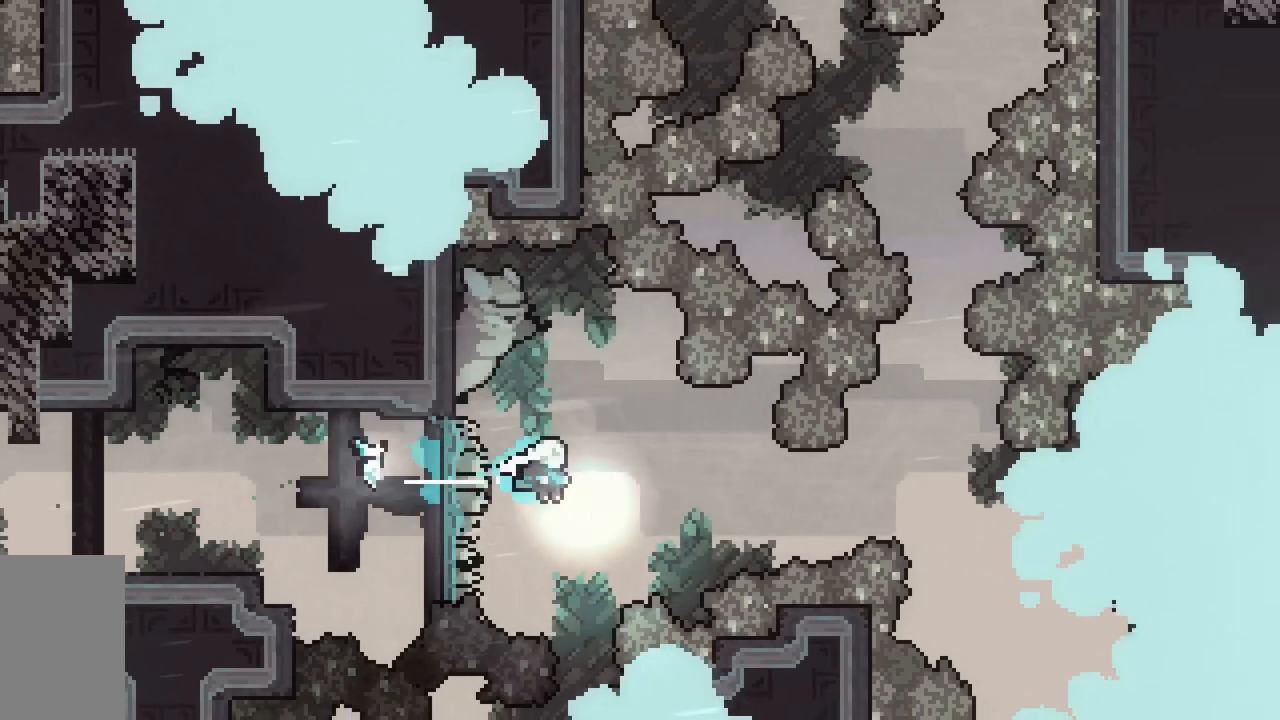
{"keys": ["right"], "events": [[50, "dash", "up"], [100, "jump2", "up"]]}
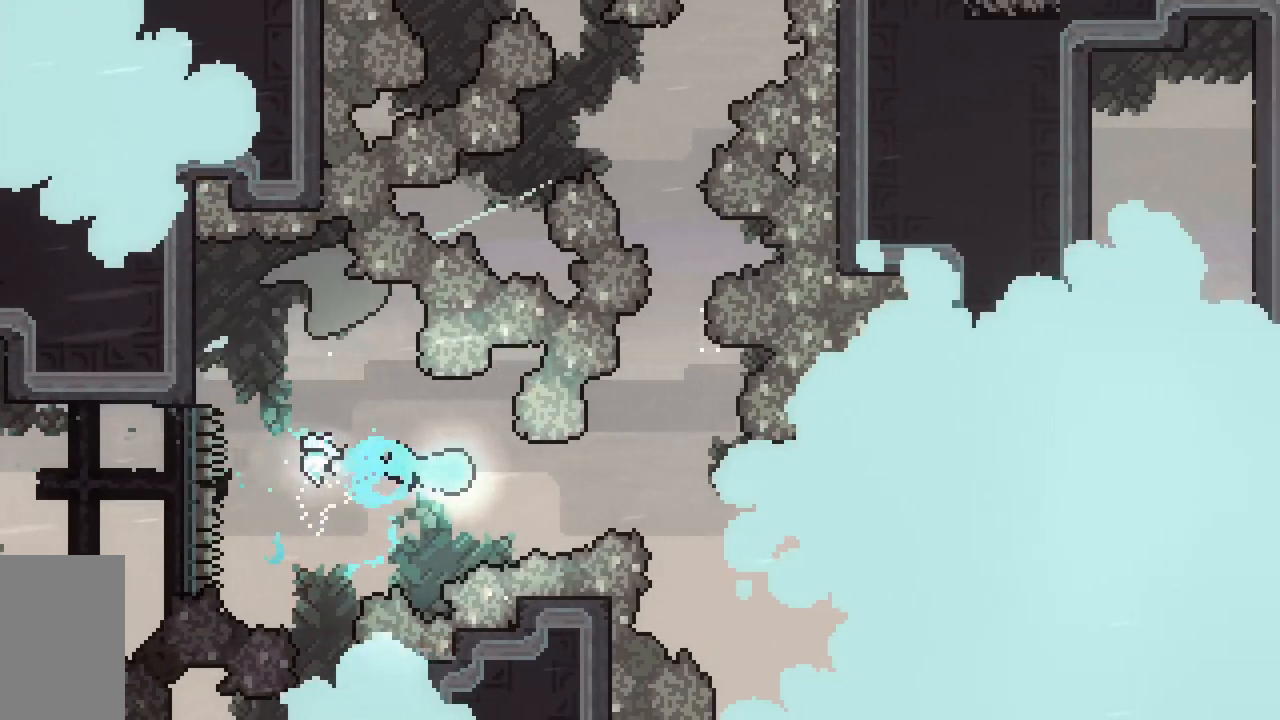
{"keys": ["up"], "events": [[217, "up", "down"], [350, "right", "up"]]}
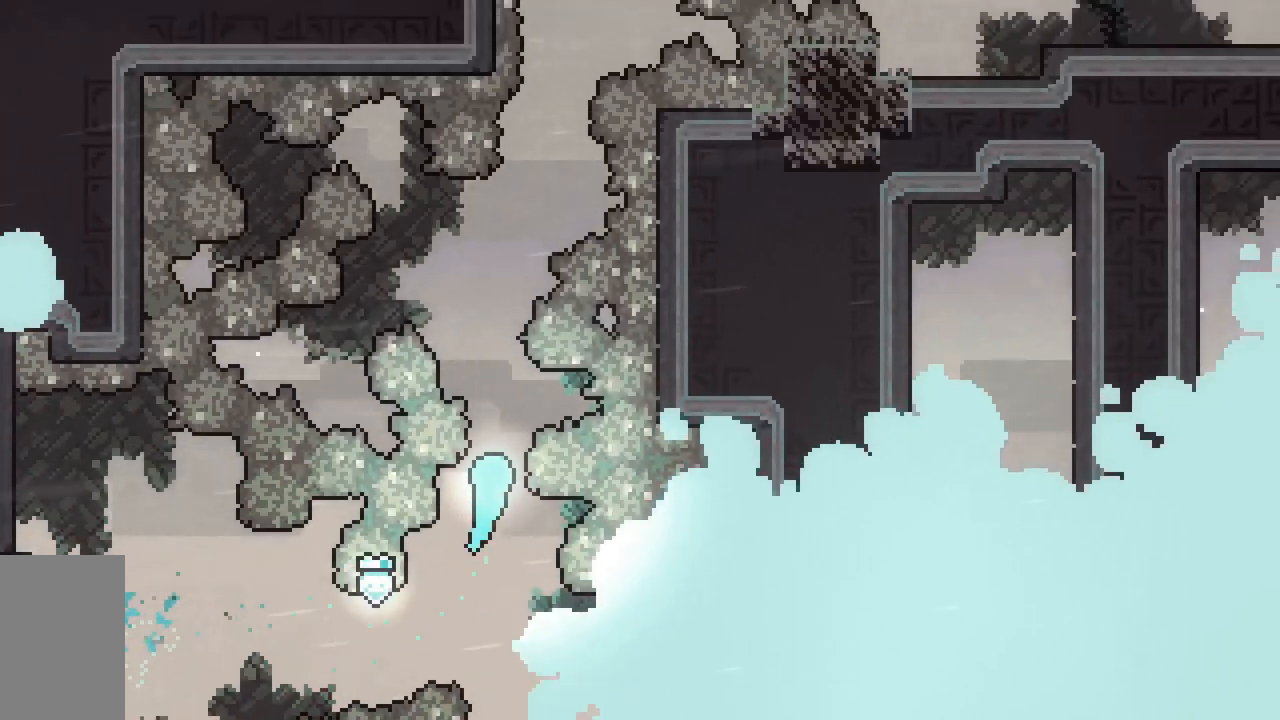
{"keys": ["up"], "events": [[283, "right", "down"], [417, "right", "up"]]}
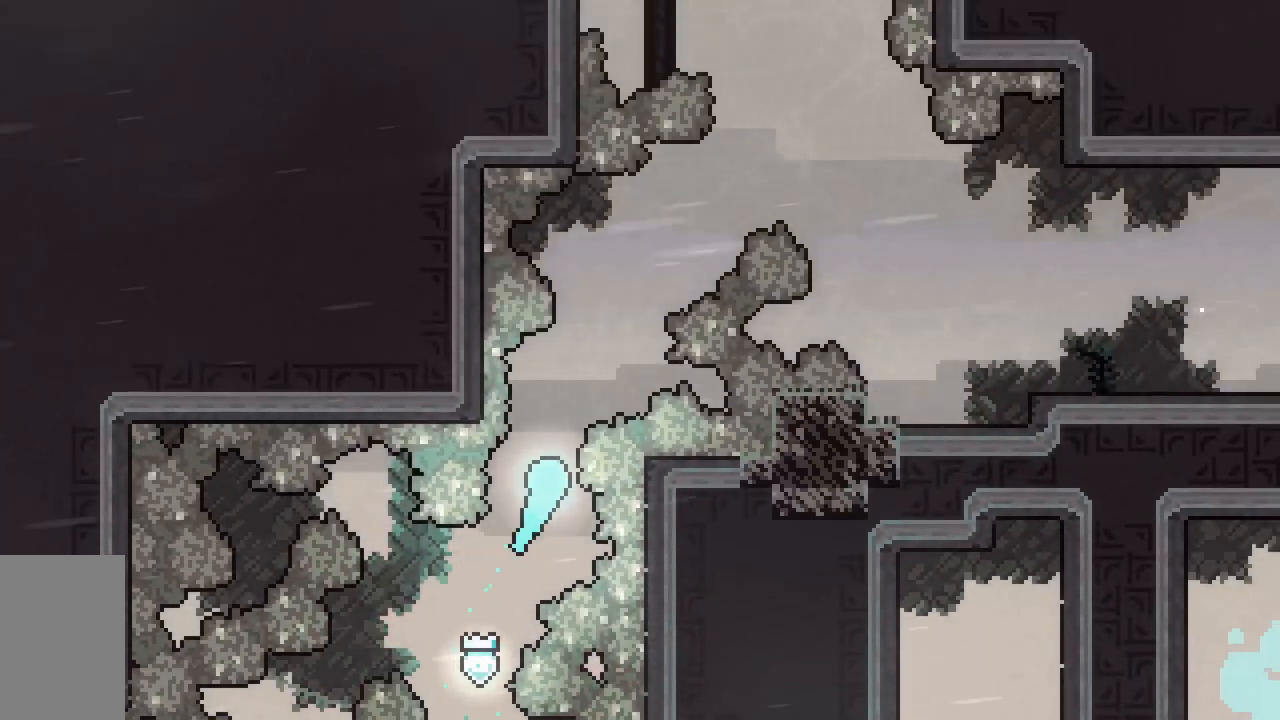
{"keys": ["right", "up"], "events": [[100, "right", "down"]]}
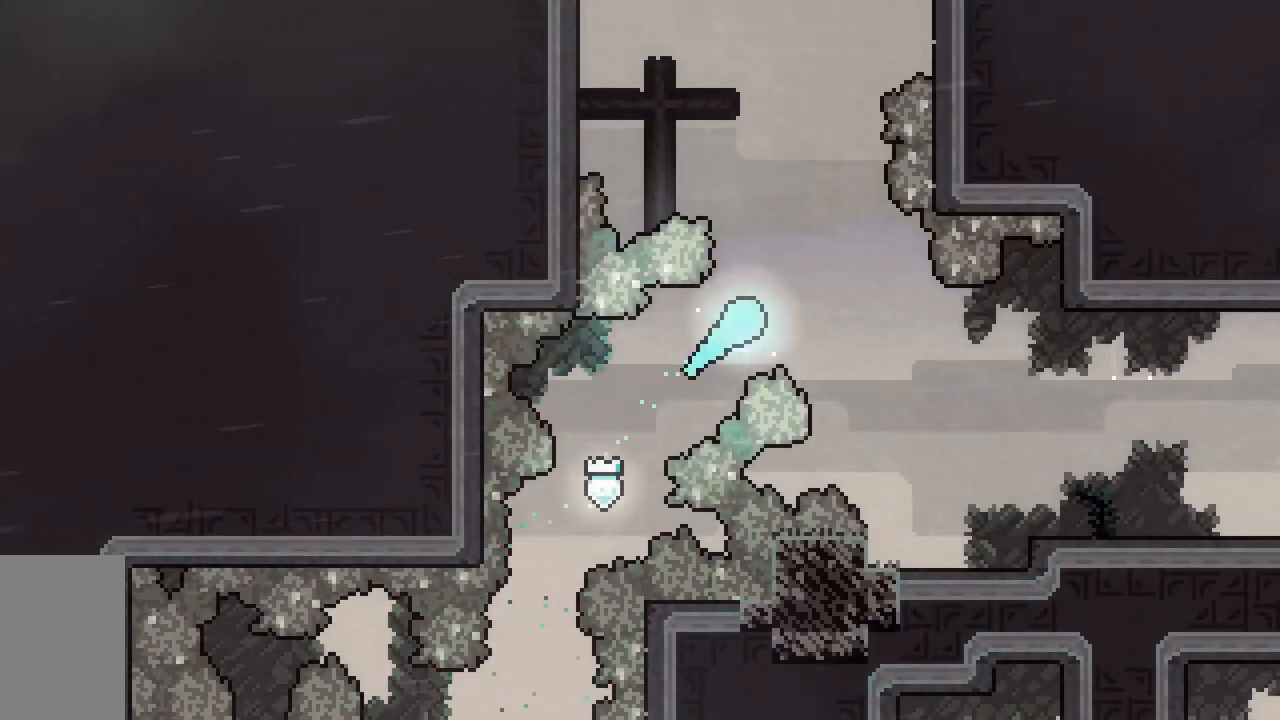
{"keys": ["dash", "down", "grab", "right"], "events": [[33, "up", "up"], [117, "dash", "down"], [117, "down", "down"], [117, "grab", "down"], [317, "dash", "up"], [500, "dash", "down"]]}
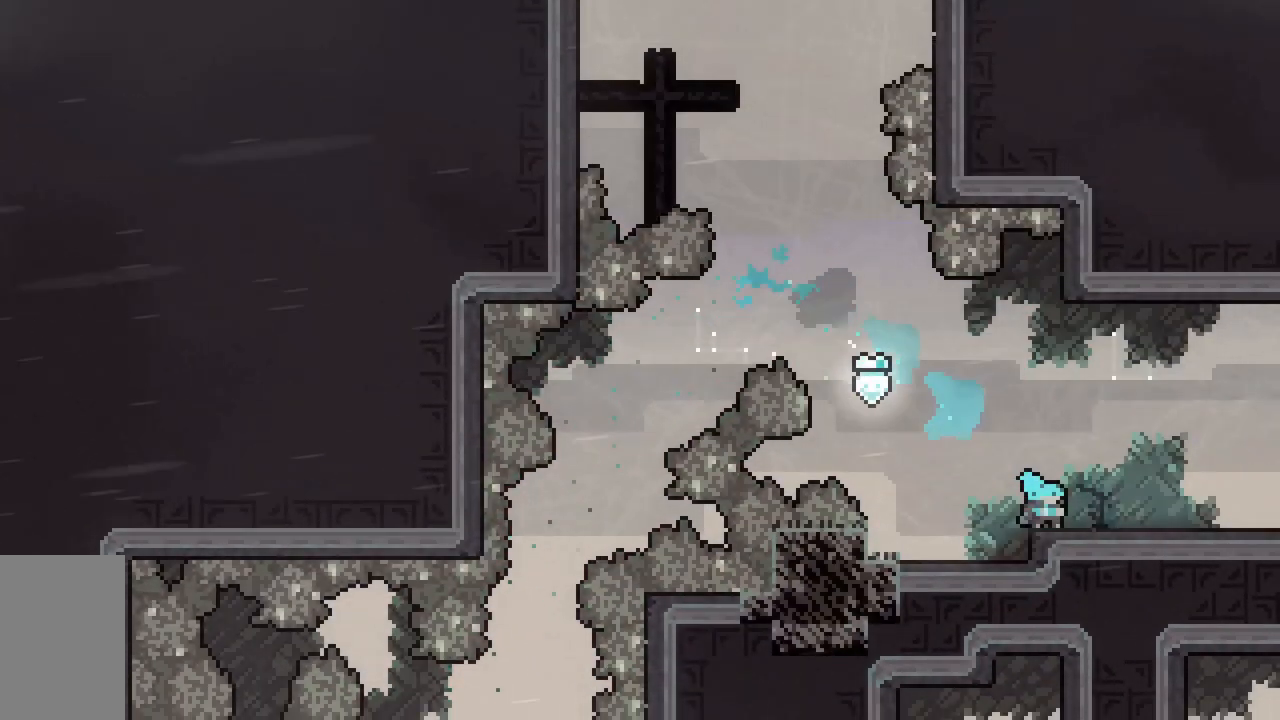
{"keys": ["right"], "events": [[133, "jump2", "down"], [183, "grab", "up"], [233, "dash", "up"], [233, "jump2", "up"], [367, "down", "up"]]}
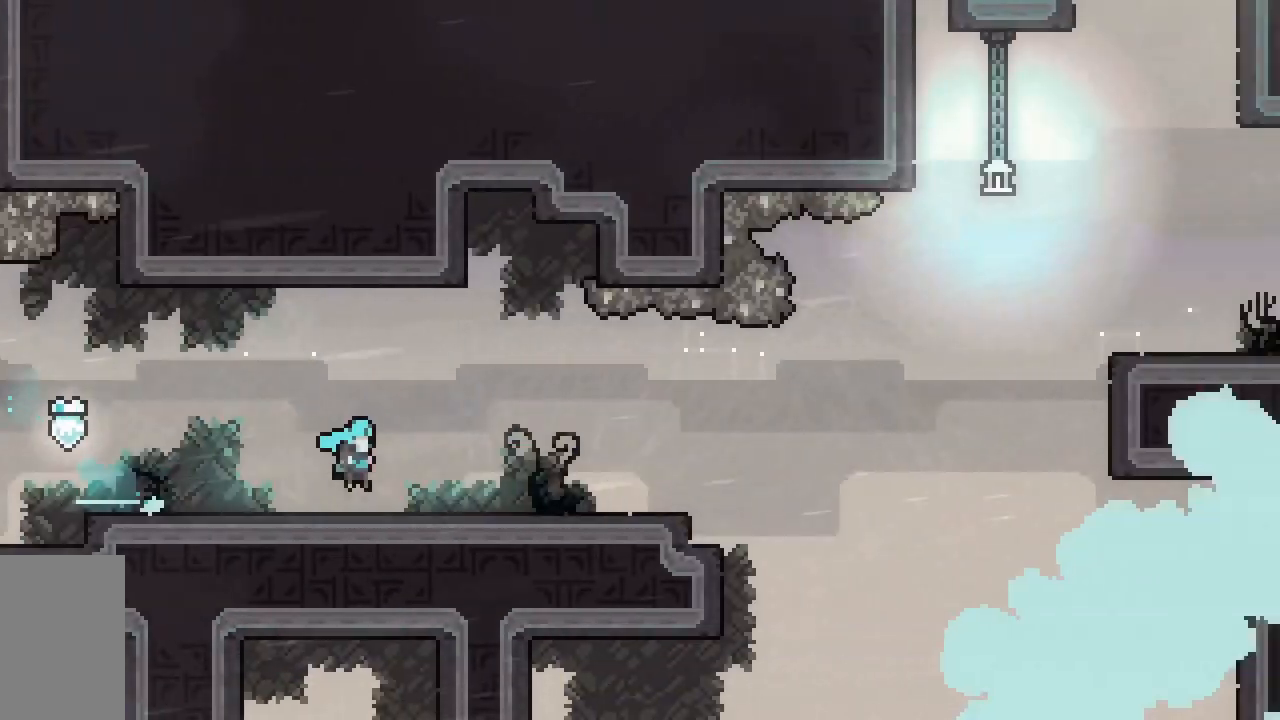
{"keys": ["right"], "events": []}
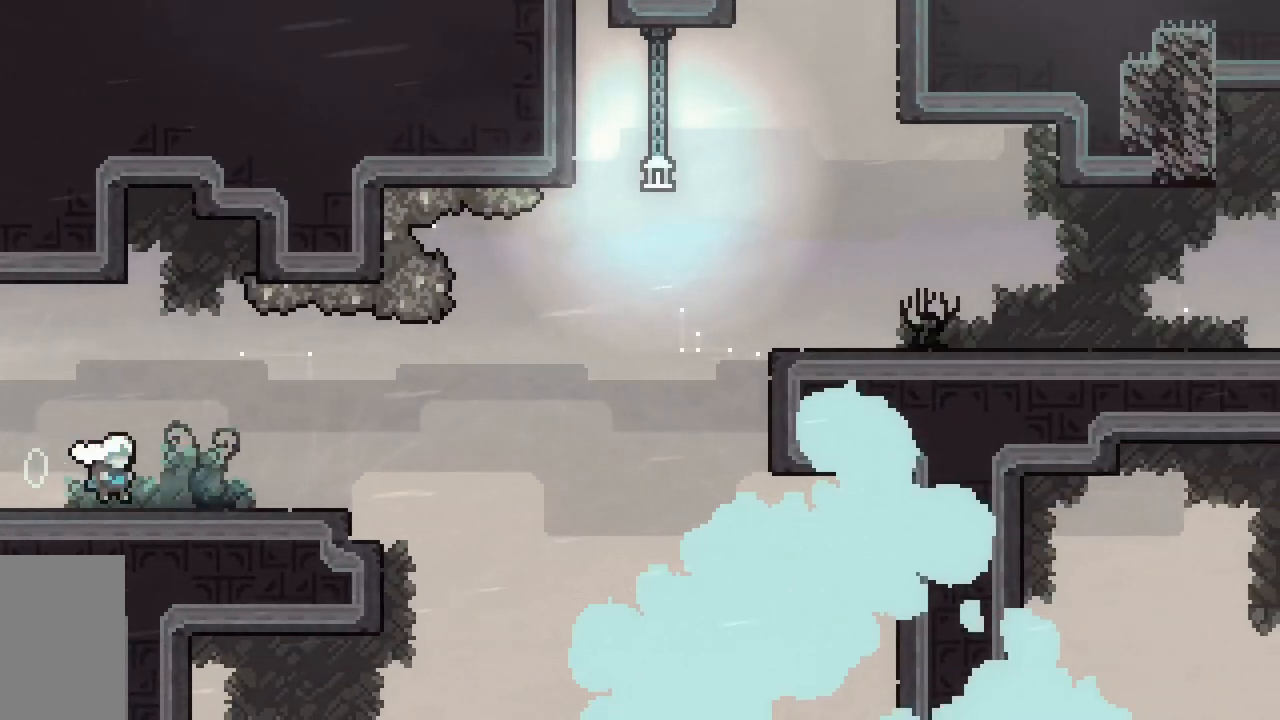
{"keys": ["dash", "grab", "jump2", "right", "up"], "events": [[17, "down", "down"], [33, "dash", "down"], [217, "jump2", "down"], [300, "down", "up"], [400, "dash", "up"], [500, "dash", "down"], [500, "grab", "down"], [500, "up", "down"]]}
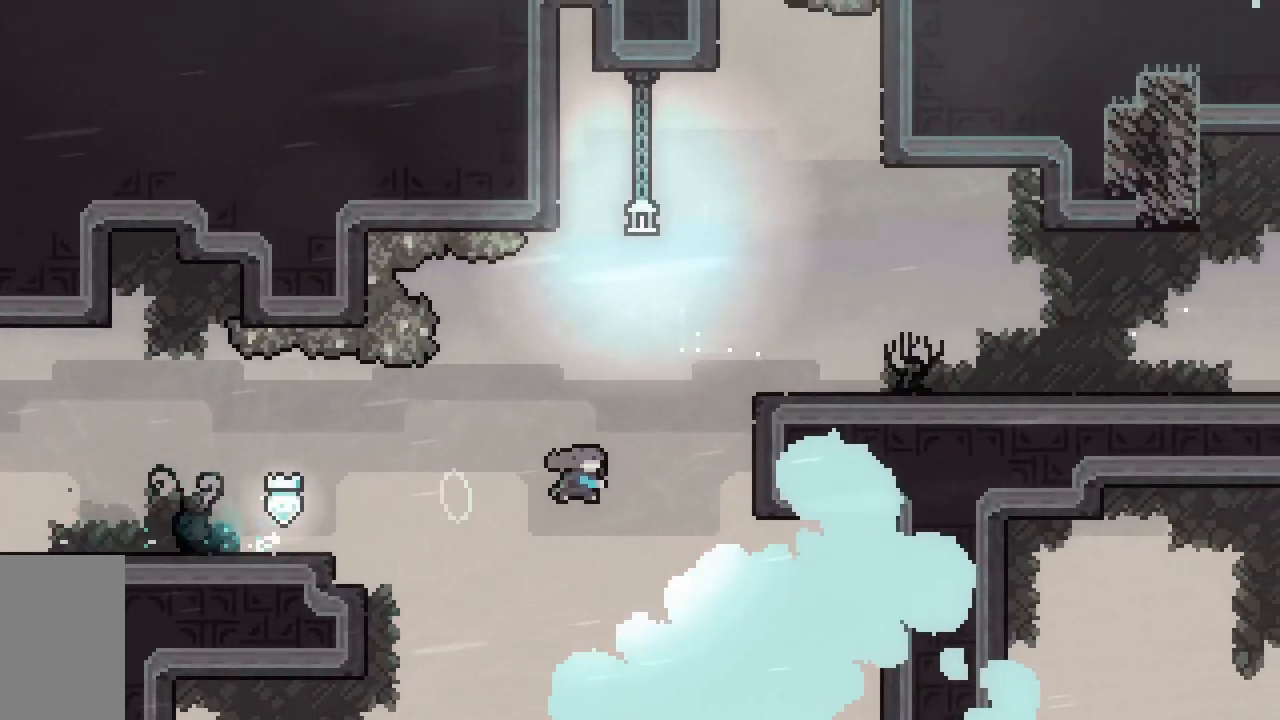
{"keys": ["right"], "events": [[33, "jump2", "up"], [183, "jump2", "down"], [283, "dash", "up"], [333, "jump2", "up"], [417, "up", "up"], [467, "grab", "up"]]}
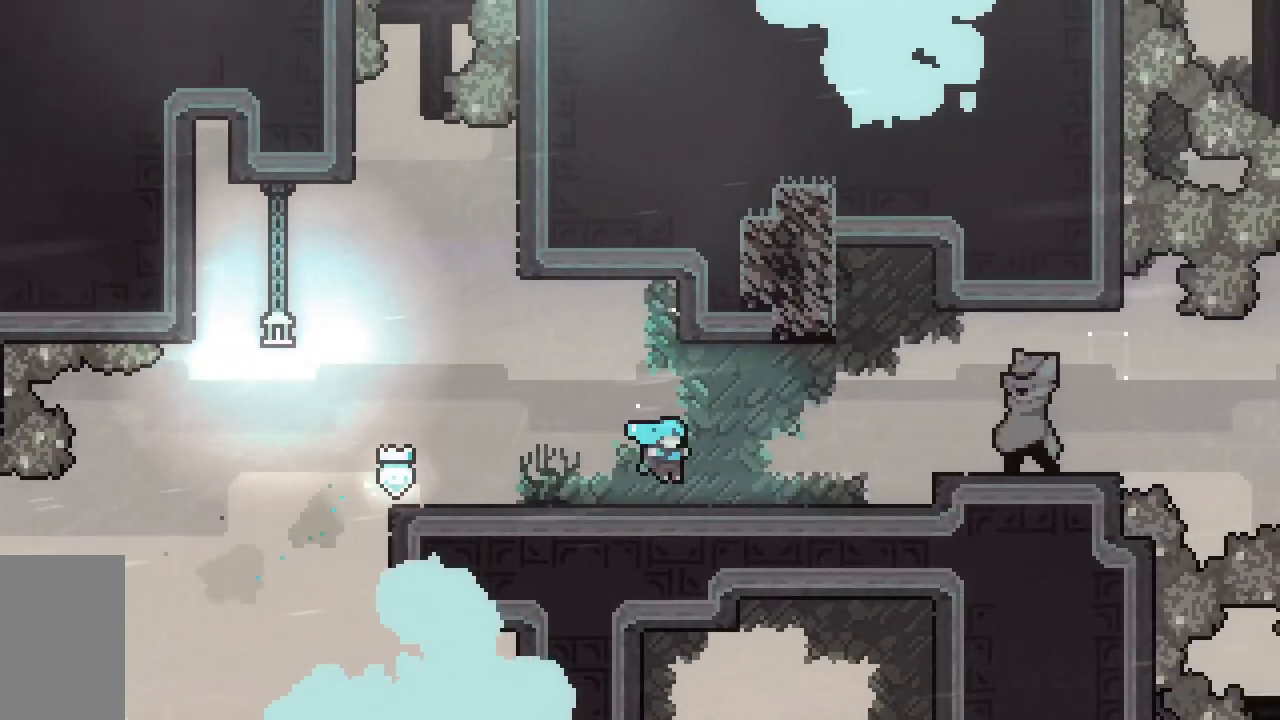
{"keys": [], "events": [[383, "right", "up"]]}
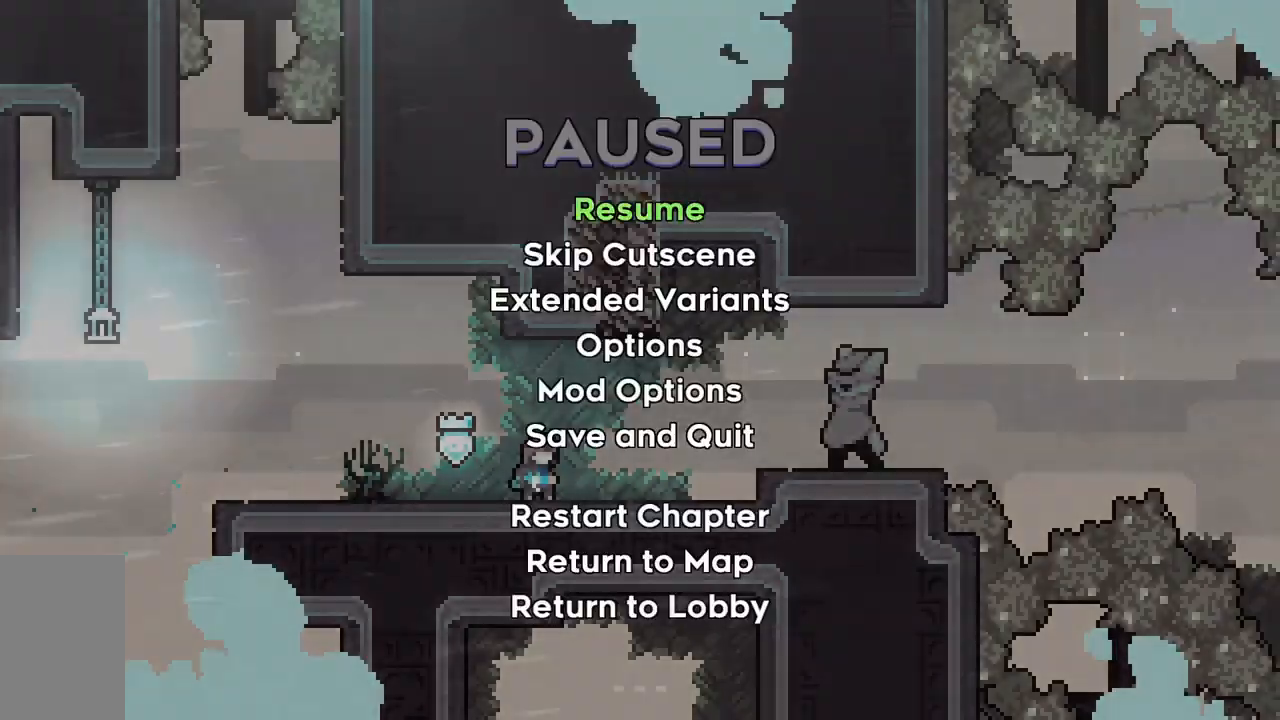
{"keys": ["right"], "events": [[33, "down", "down"], [117, "down", "up"], [117, "jump2", "down"], [167, "jump2", "up"], [267, "right", "down"]]}
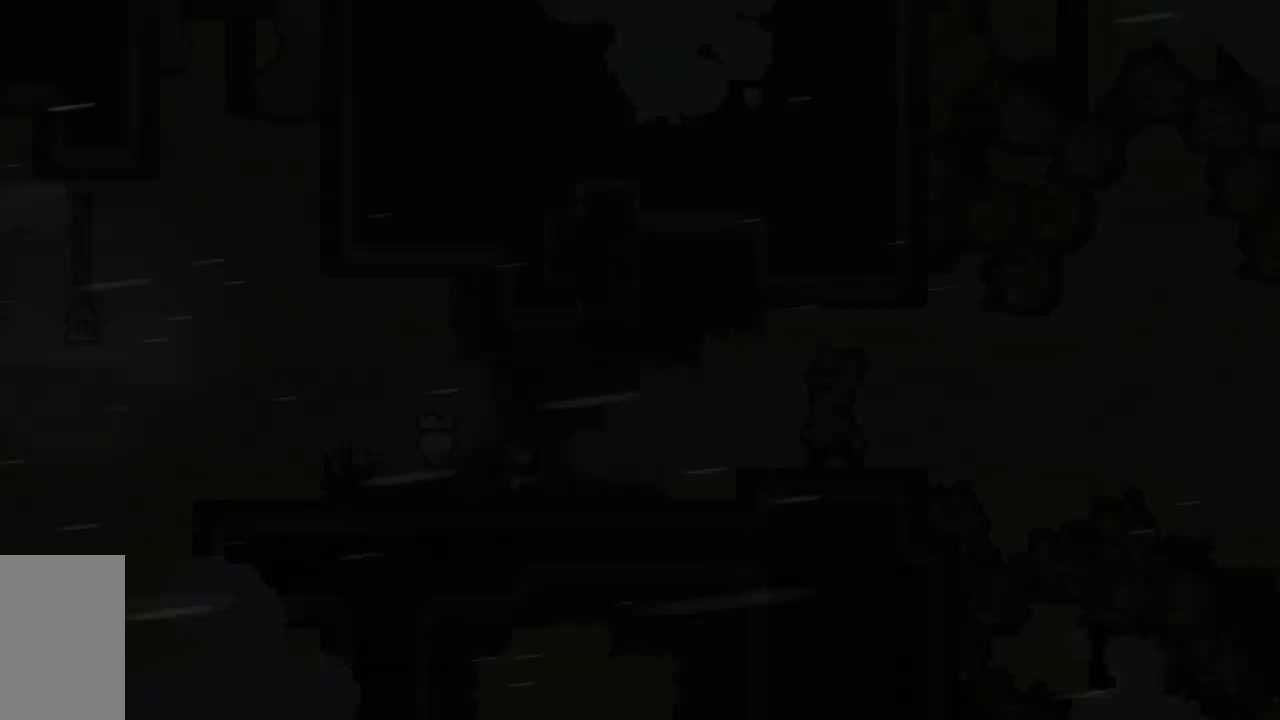
{"keys": ["right"], "events": []}
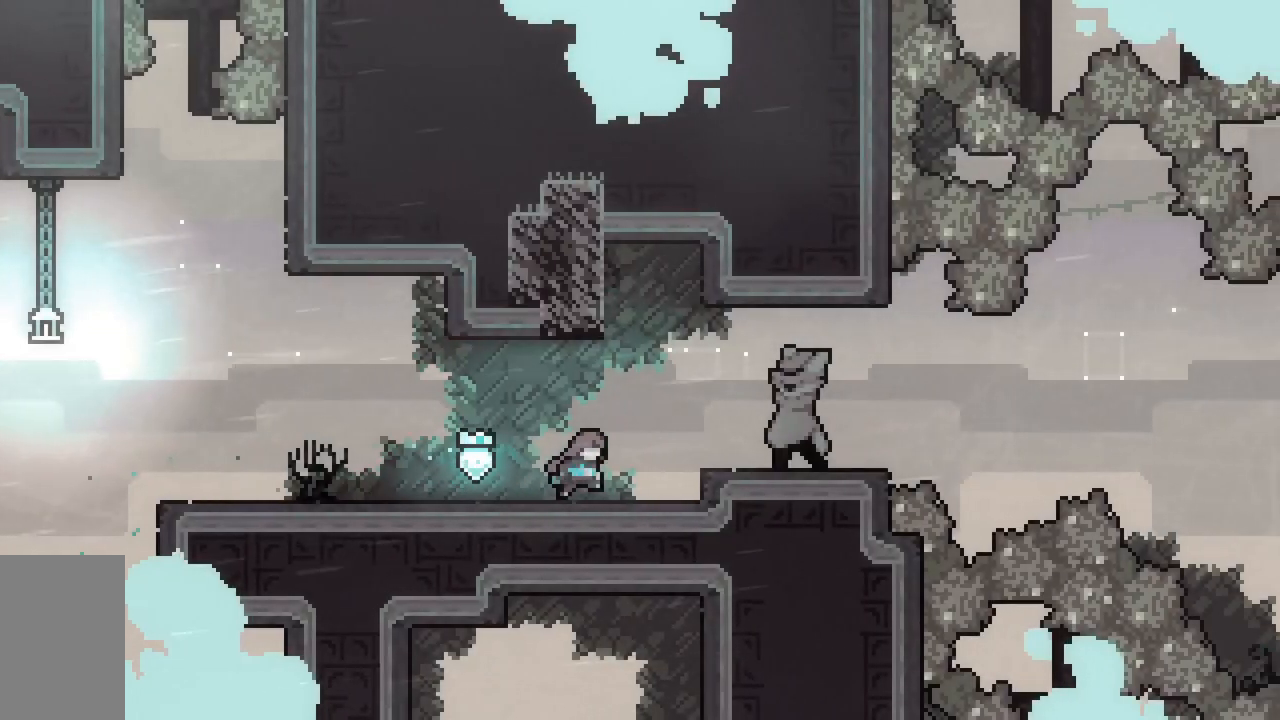
{"keys": ["dash", "down", "right"], "events": [[50, "jump2", "down"], [150, "jump2", "up"], [433, "dash", "down"], [433, "down", "down"]]}
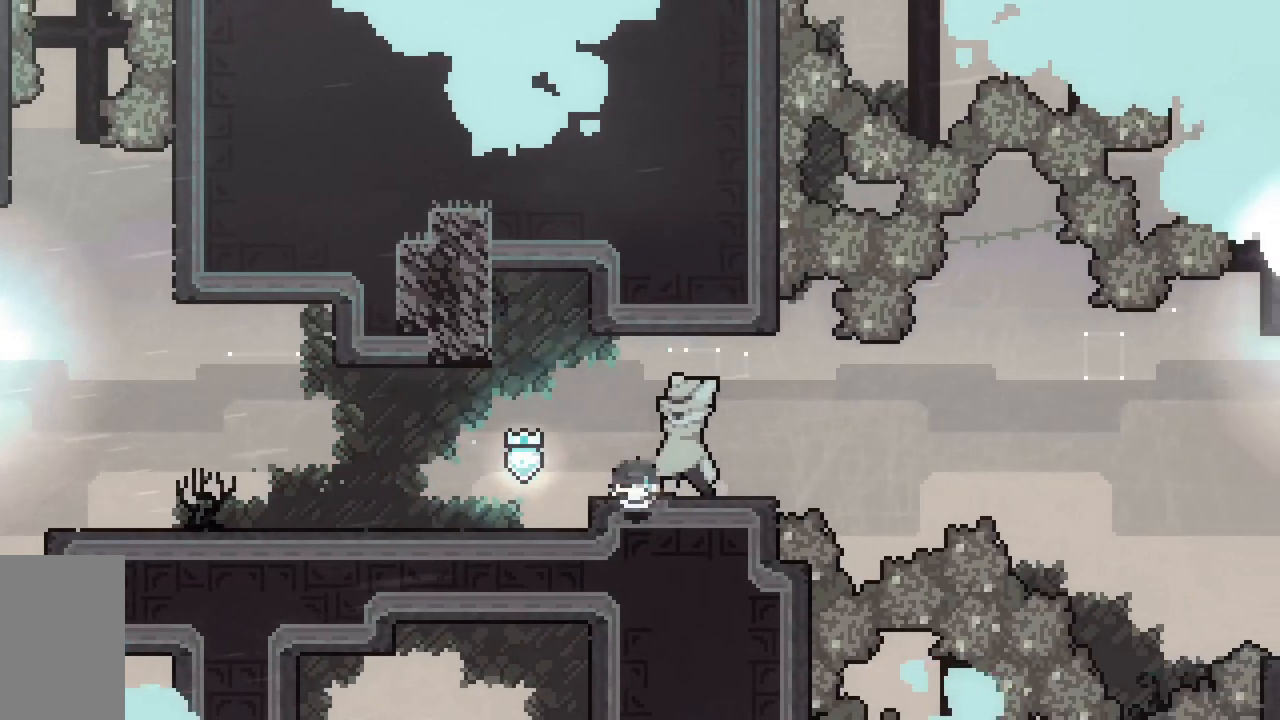
{"keys": ["dash", "down", "jump2", "right"], "events": [[167, "jump2", "down"], [267, "dash", "up"], [400, "dash", "down"]]}
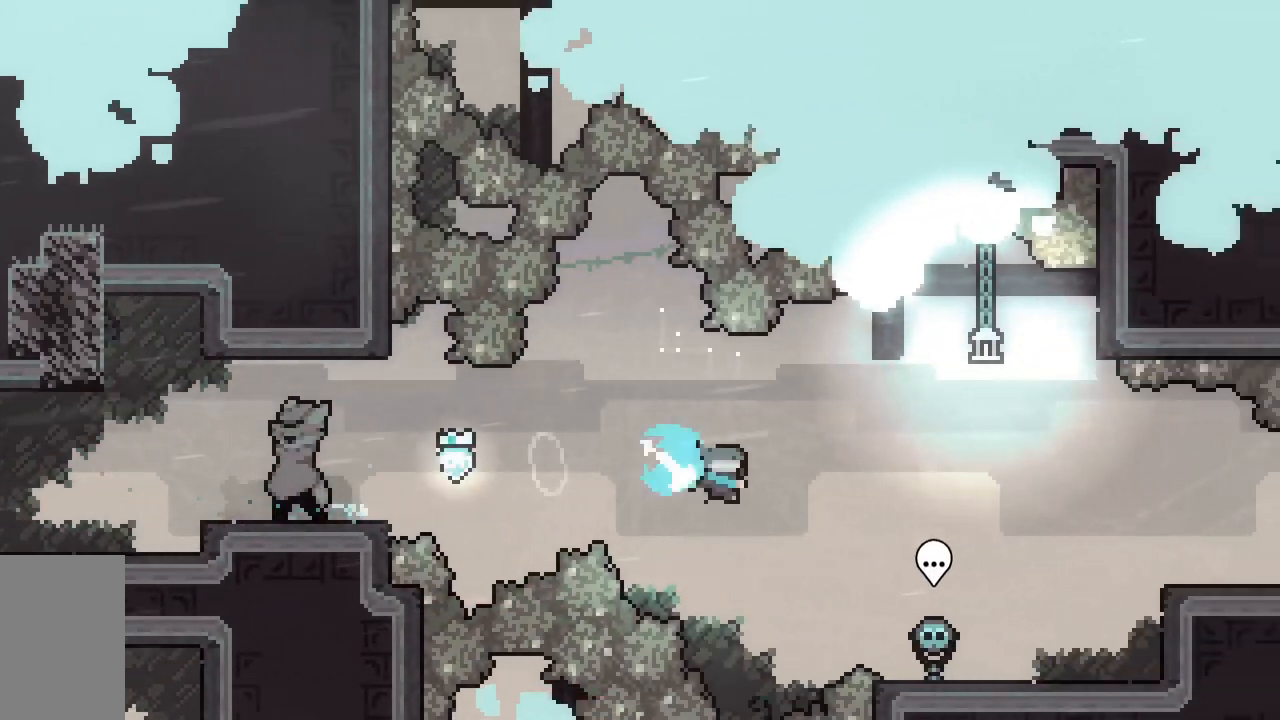
{"keys": ["grab", "right"], "events": [[83, "grab", "down"], [183, "jump2", "up"], [233, "dash", "up"], [233, "down", "up"]]}
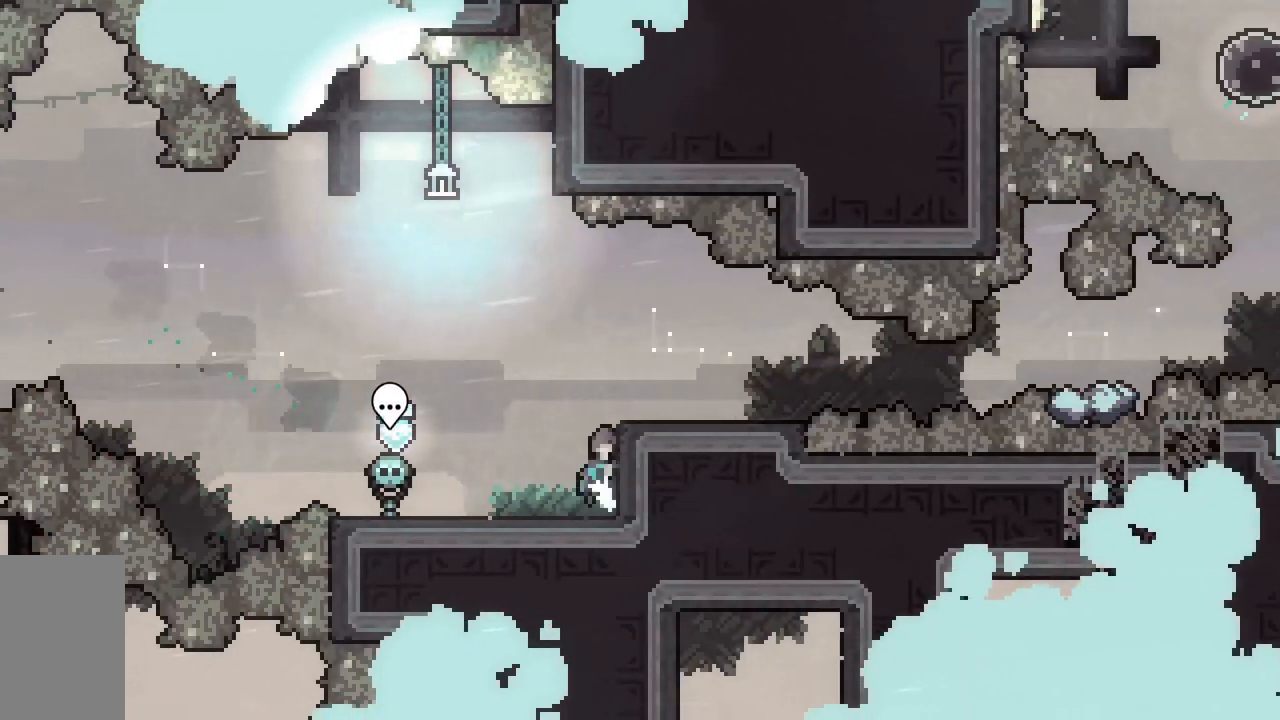
{"keys": [], "events": [[17, "jump2", "down"], [100, "jump2", "up"], [150, "jump2", "down"], [250, "grab", "up"], [300, "jump2", "up"], [433, "right", "up"]]}
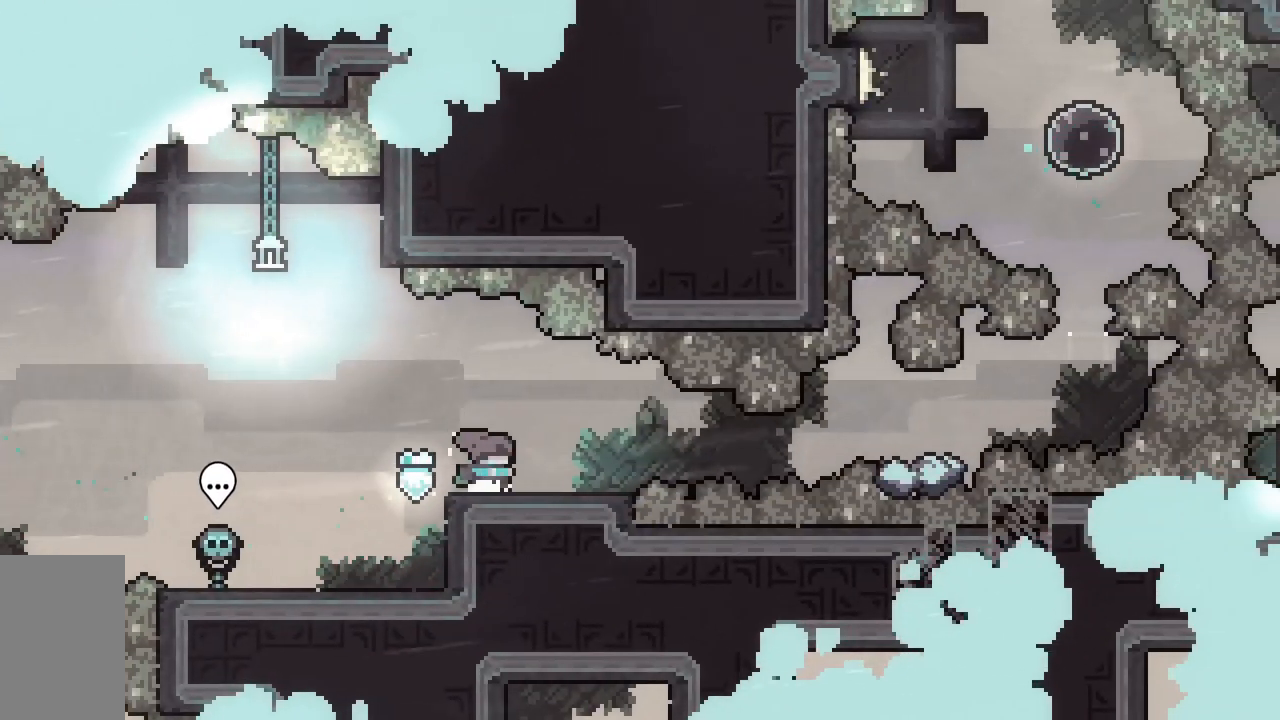
{"keys": ["right"], "events": [[117, "demo", "down"], [117, "right", "down"], [167, "jump2", "down"], [500, "demo", "up"], [500, "jump2", "up"]]}
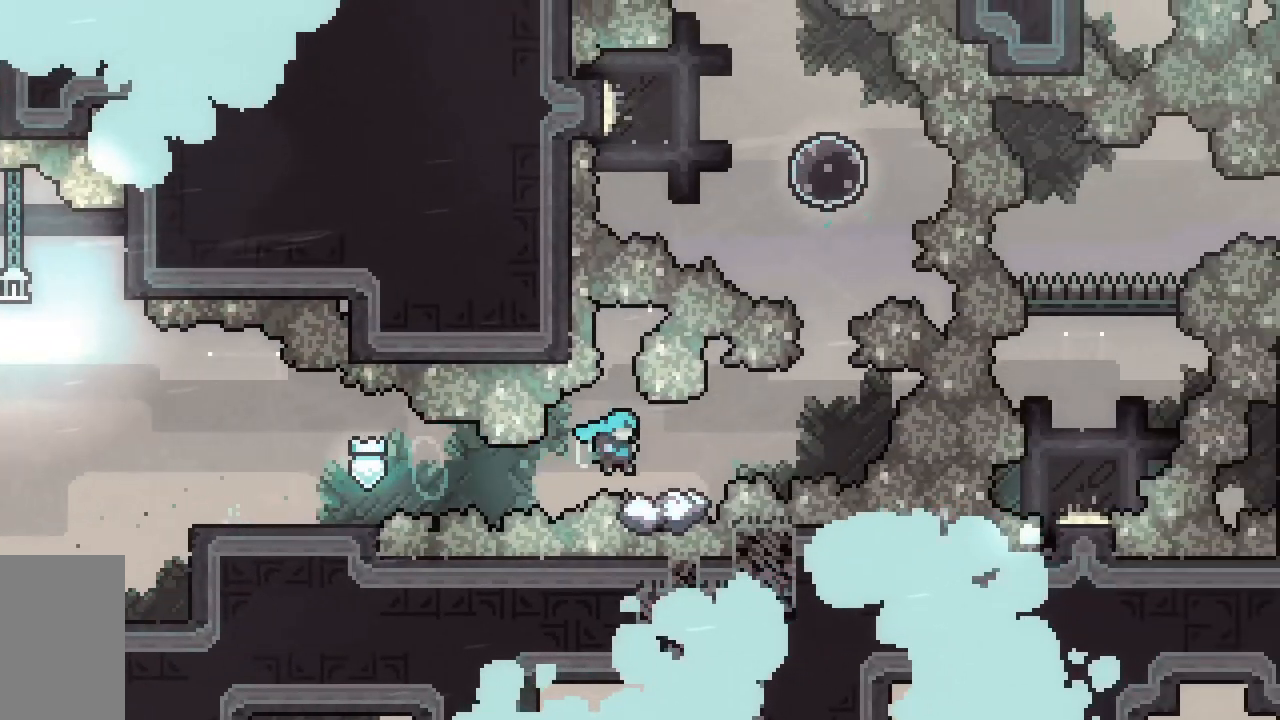
{"keys": ["dash", "jump2", "up"], "events": [[83, "jump2", "down"], [283, "dash", "down"], [283, "right", "up"], [283, "up", "down"]]}
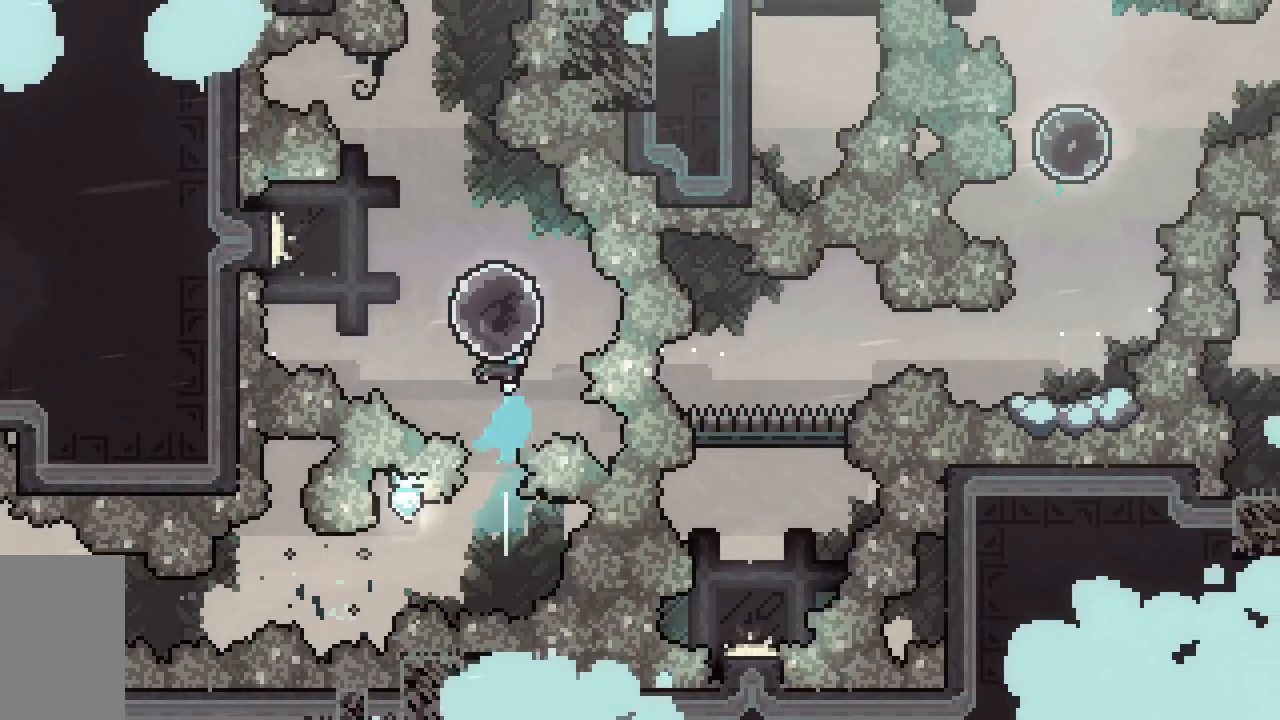
{"keys": [], "events": [[17, "dash", "up"], [17, "jump2", "up"], [67, "up", "up"], [117, "dash", "down"], [117, "left", "down"], [333, "dash", "up"], [433, "left", "up"]]}
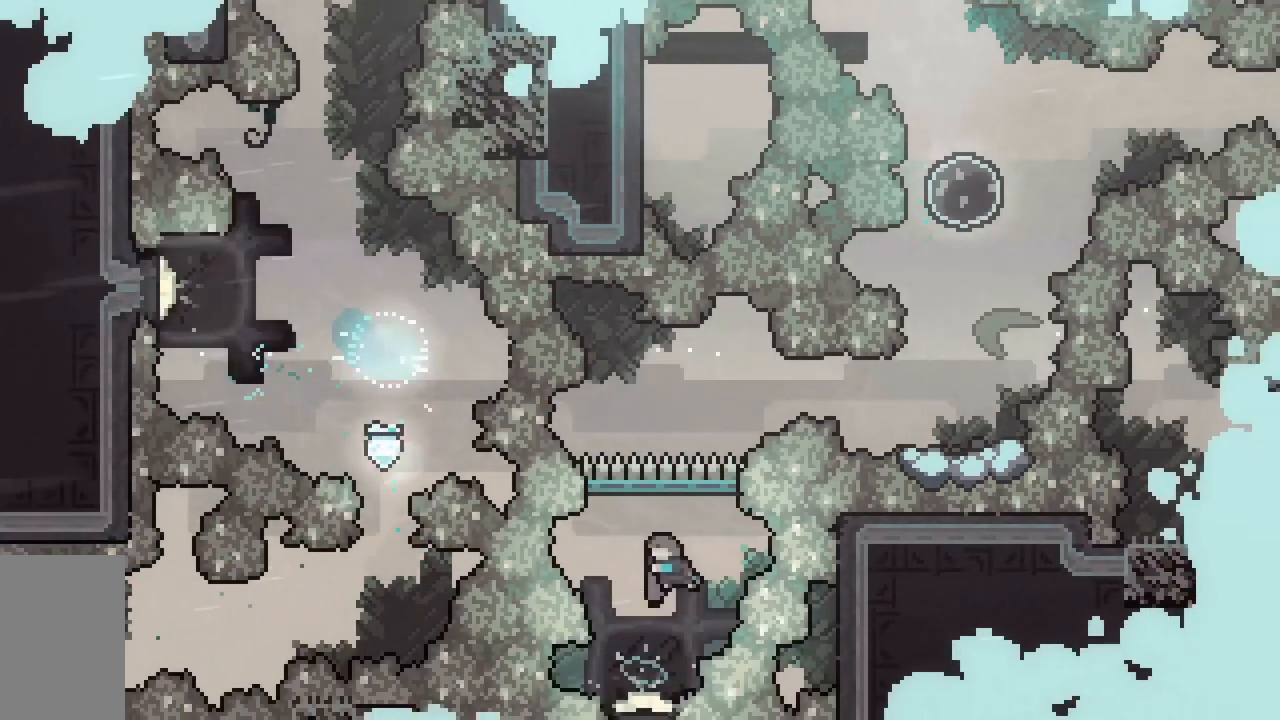
{"keys": ["dash", "right"], "events": [[267, "dash", "down"], [267, "right", "down"]]}
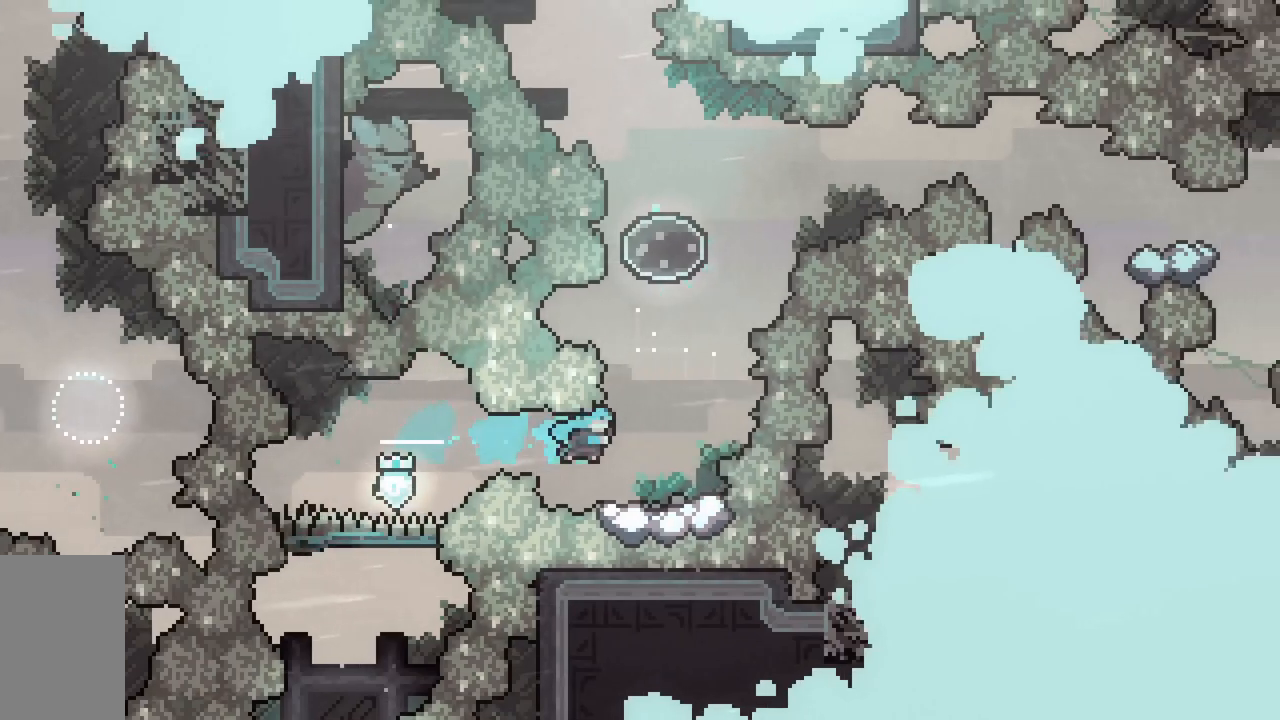
{"keys": ["dash", "jump2", "up"], "events": [[33, "dash", "up"], [33, "right", "up"], [183, "jump2", "down"], [283, "up", "down"], [333, "dash", "down"]]}
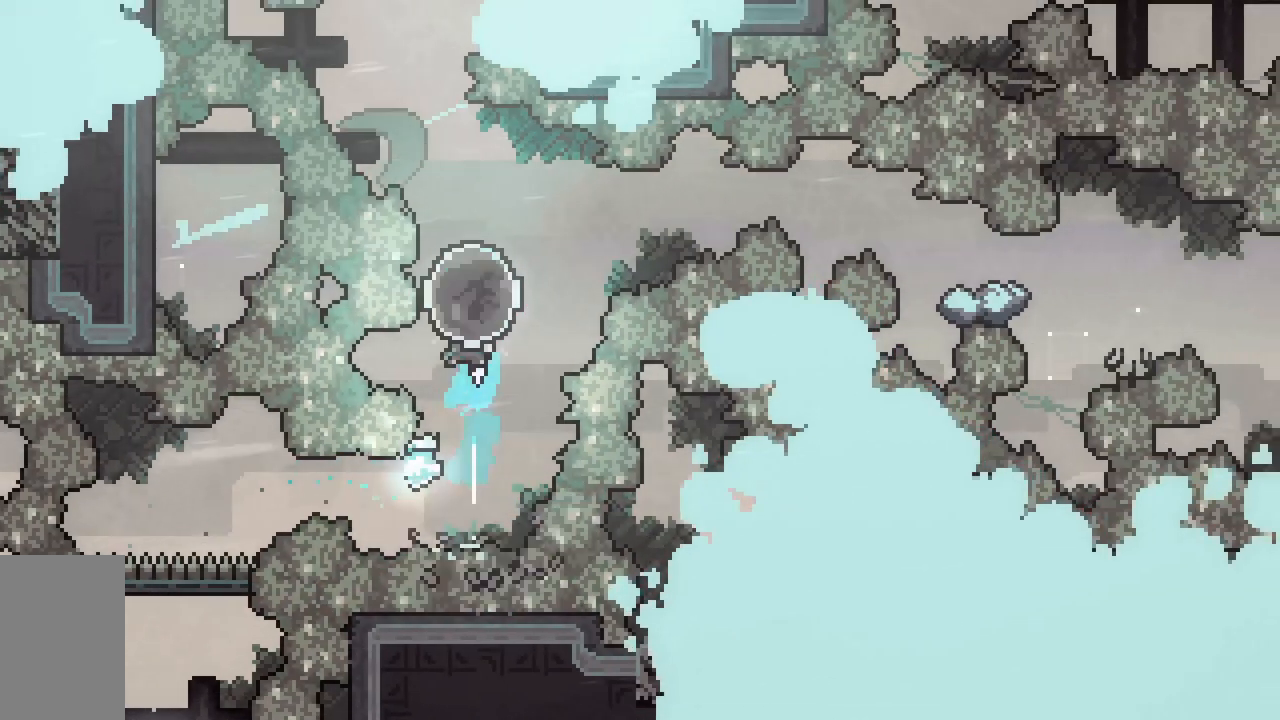
{"keys": ["right"], "events": [[17, "dash", "up"], [17, "jump2", "up"], [17, "up", "up"], [67, "right", "down"], [100, "dash", "down"], [333, "dash", "up"]]}
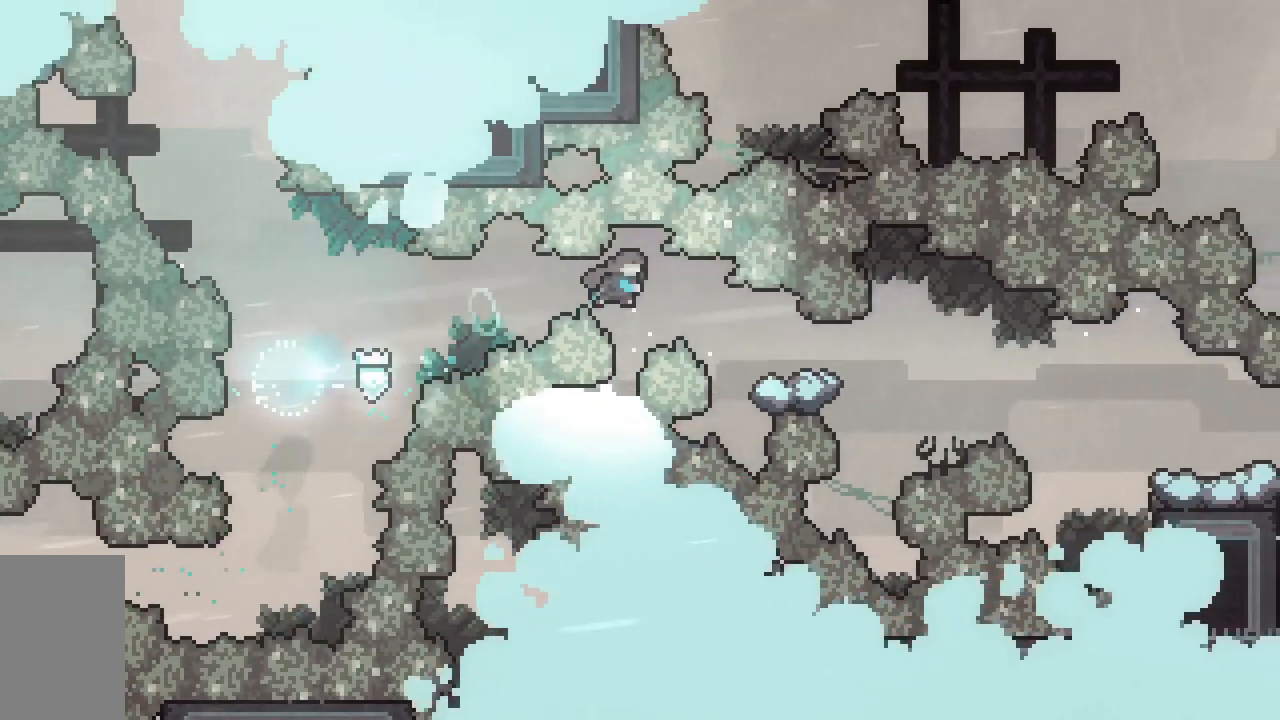
{"keys": ["dash", "down", "jump2", "right"], "events": [[17, "down", "down"], [33, "dash", "down"], [217, "jump2", "down"], [267, "dash", "up"], [400, "dash", "down"]]}
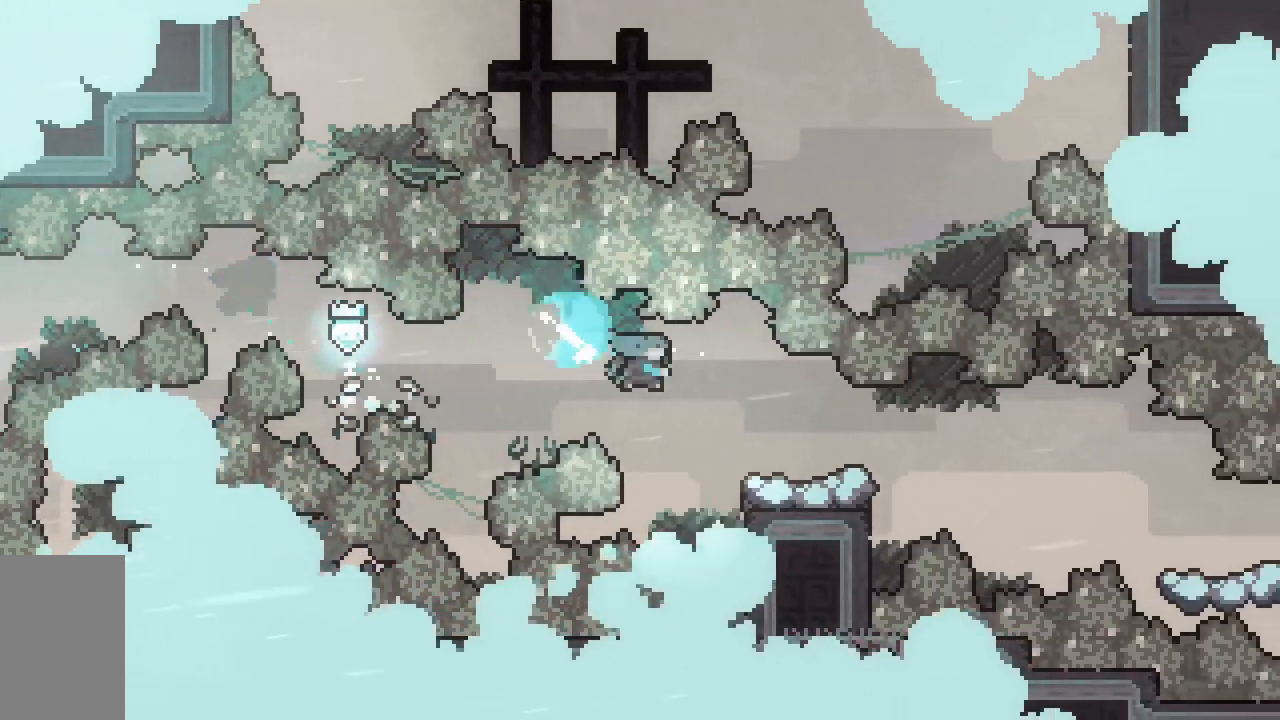
{"keys": ["dash", "down", "right"], "events": [[83, "jump2", "up"], [183, "dash", "up"], [183, "down", "up"], [233, "jump2", "down"], [283, "down", "down"], [317, "dash", "down"], [467, "jump2", "up"]]}
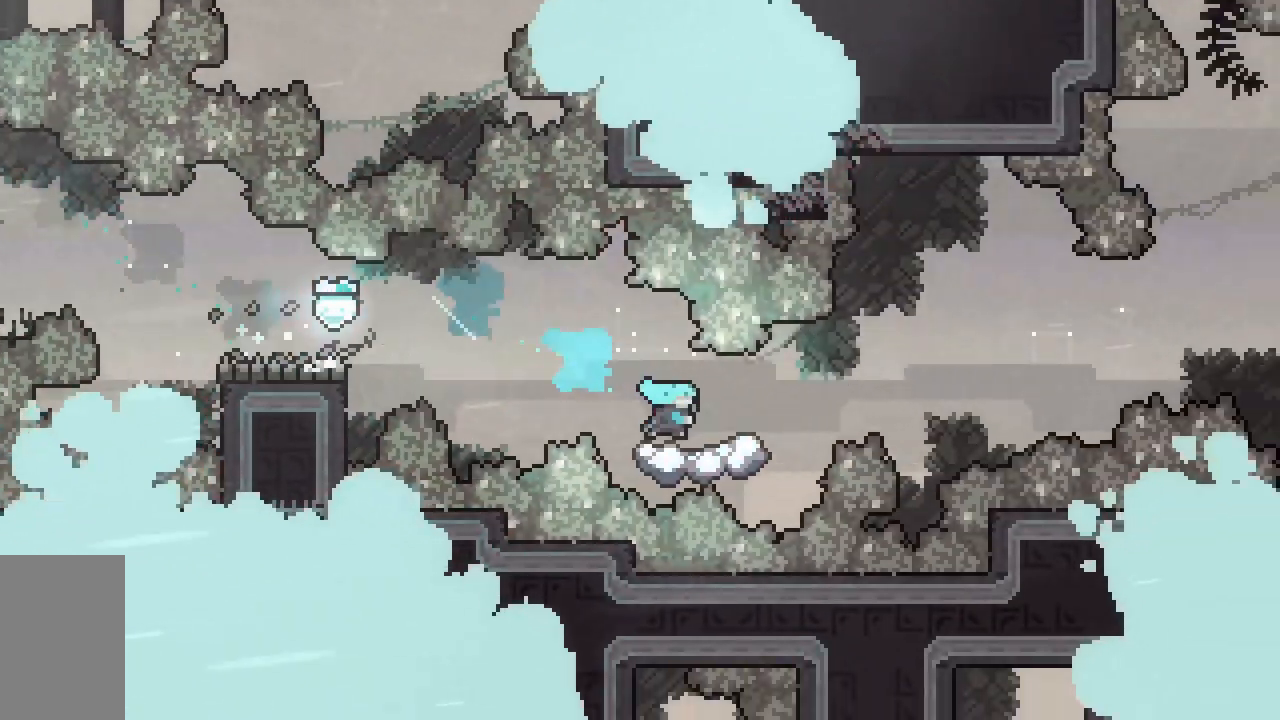
{"keys": ["jump2", "right"], "events": [[17, "down", "up"], [100, "jump2", "down"], [483, "dash", "up"]]}
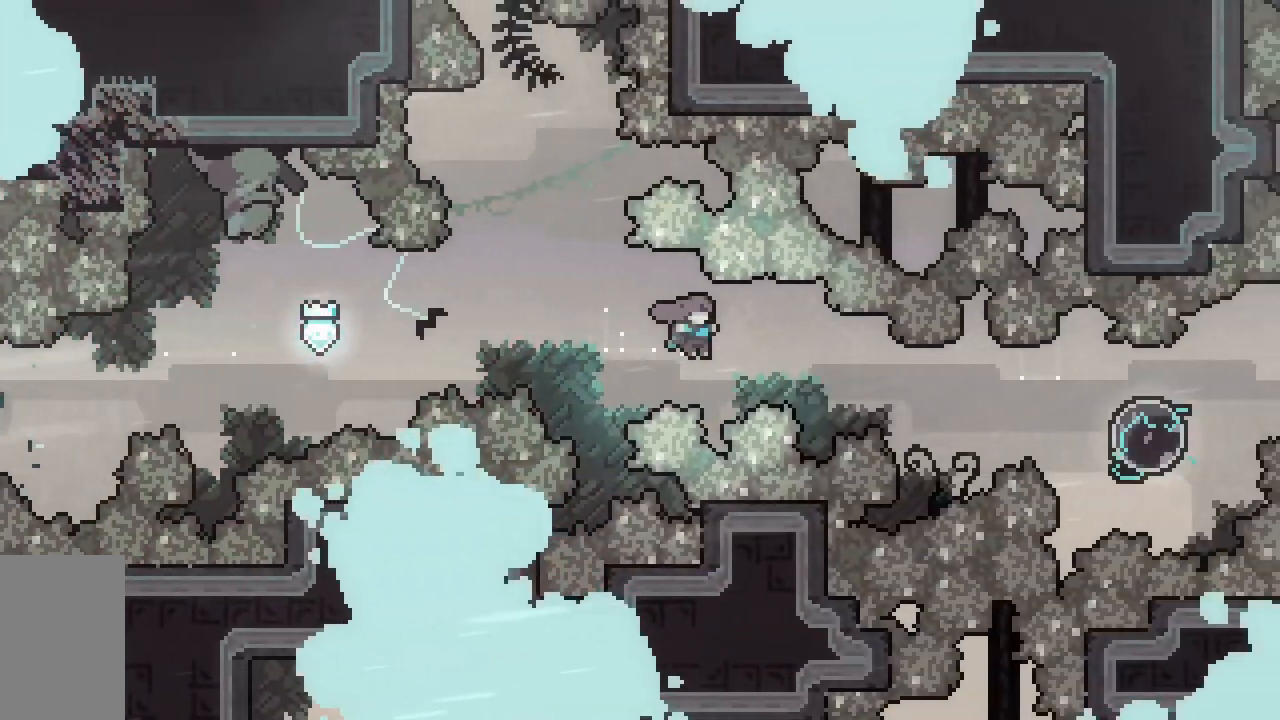
{"keys": ["right"], "events": [[217, "dash", "down"], [450, "dash", "up"], [500, "jump2", "up"]]}
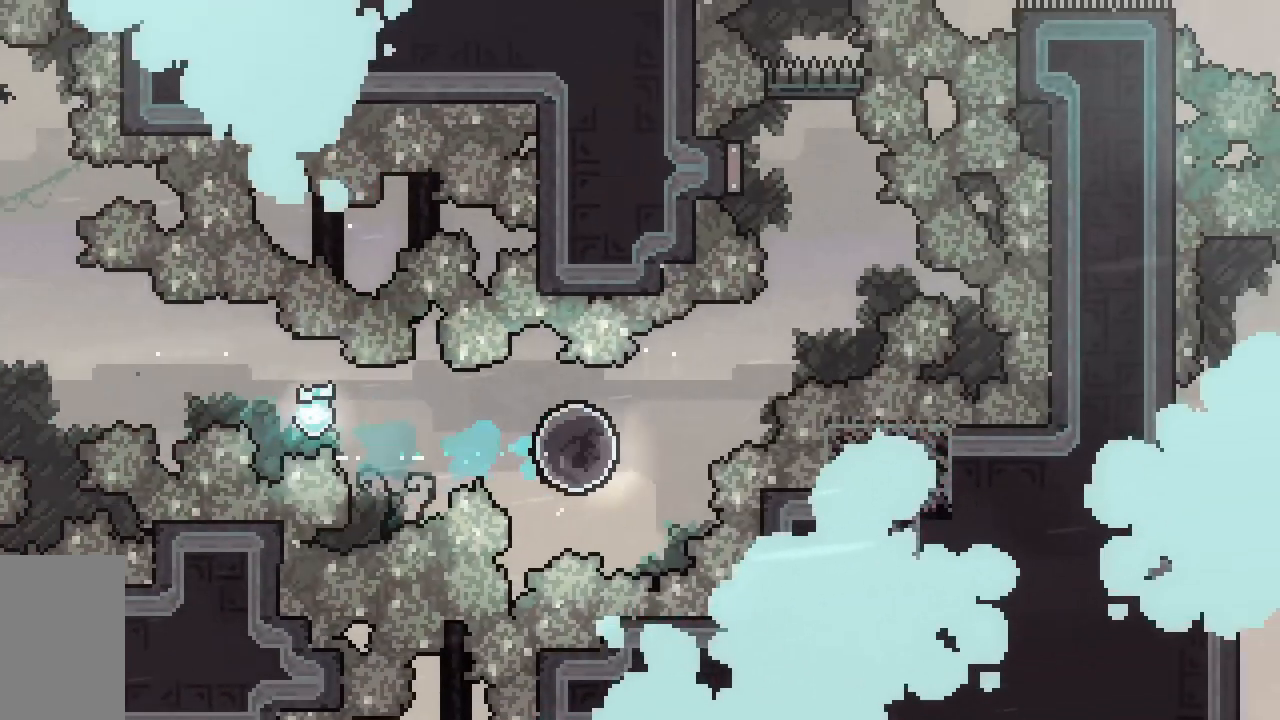
{"keys": ["up"], "events": [[67, "up", "down"], [83, "dash", "down"], [317, "dash", "up"], [367, "right", "up"]]}